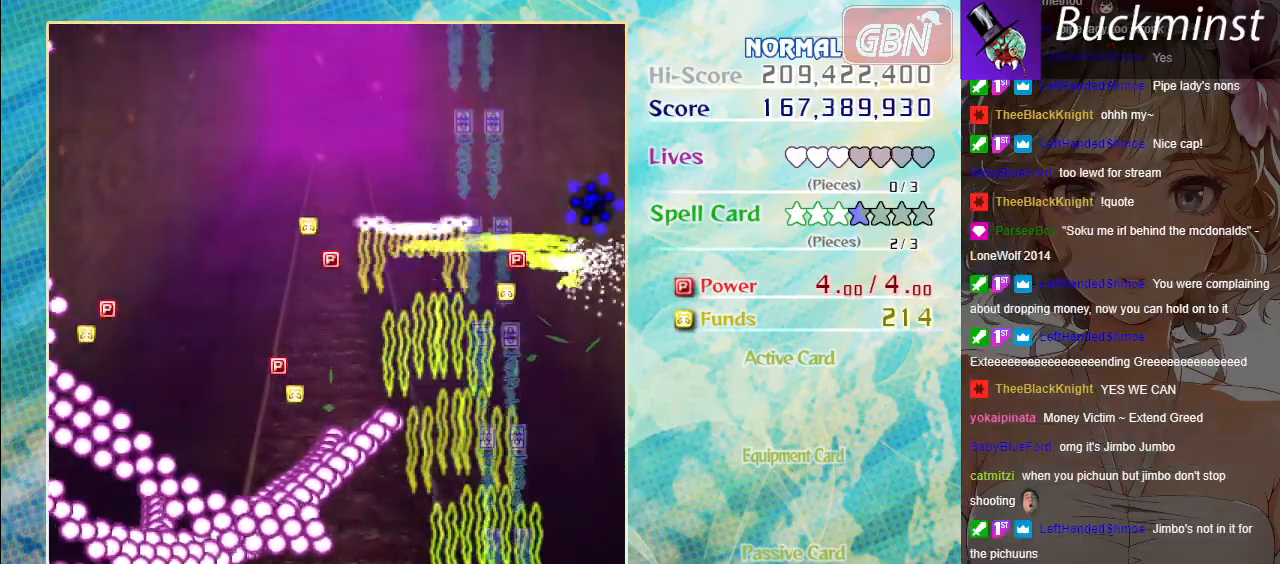
Gameplay with a controller (Xbox layout); each line is a JSON object with the inputs held at the frame after it. "events" lists button and stick changes between this image and that frame as [ms after this image, input, new state], when the widget could be followed in between. Not read: right_stick.
{"buttons": ["A", "X"], "left_stick": "up", "events": []}
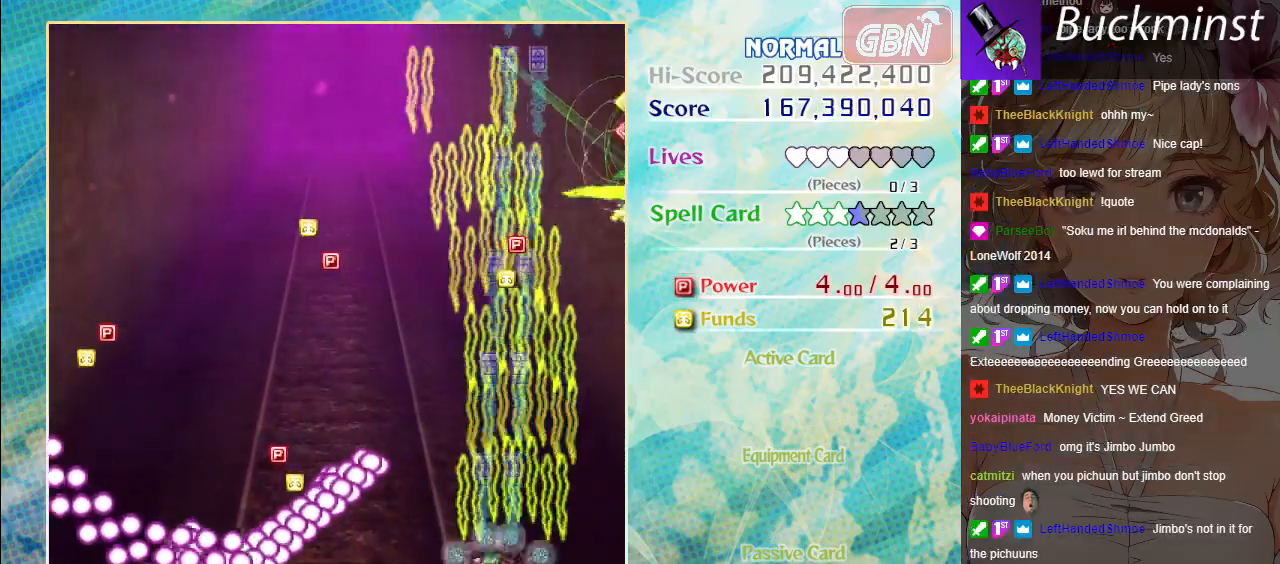
{"buttons": ["A"], "left_stick": "up", "events": [[83, "left_stick", "up-left"], [417, "X", "up"], [433, "left_stick", "up"]]}
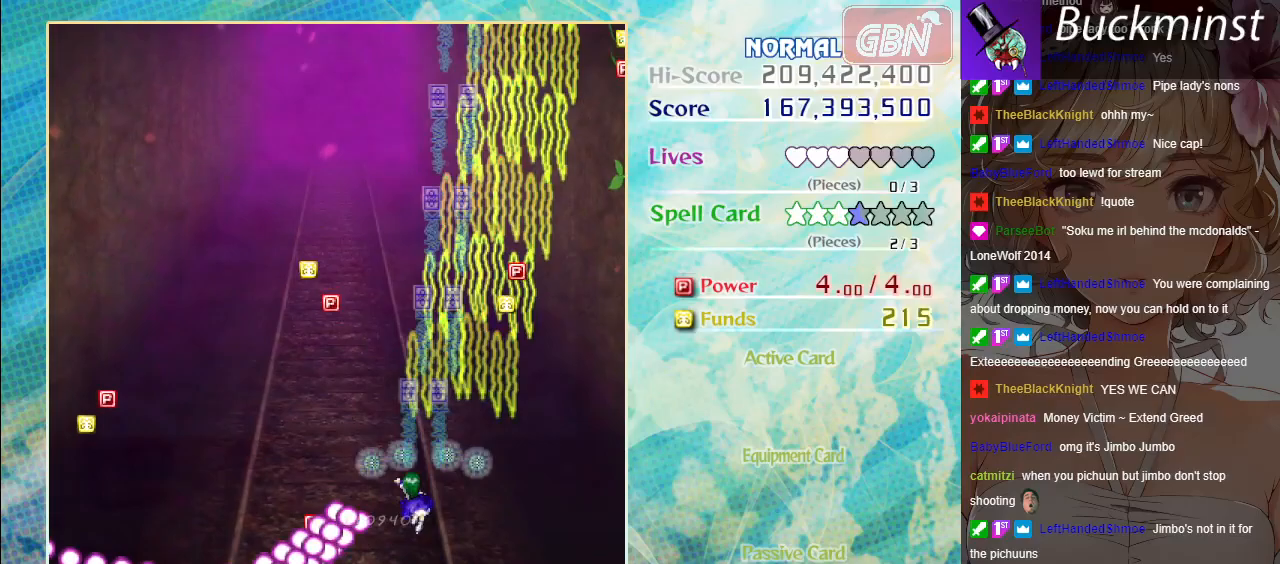
{"buttons": ["A"], "left_stick": "up-left", "events": [[400, "left_stick", "up-left"]]}
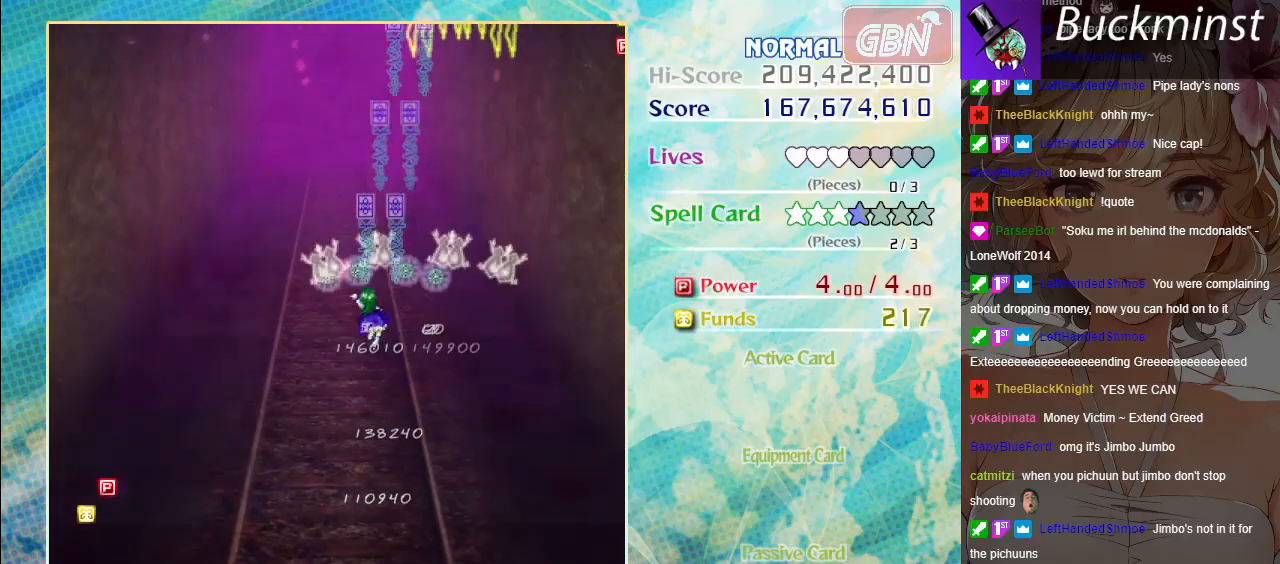
{"buttons": ["A"], "left_stick": "down", "events": [[50, "left_stick", "up"], [400, "left_stick", "center"], [450, "left_stick", "down"]]}
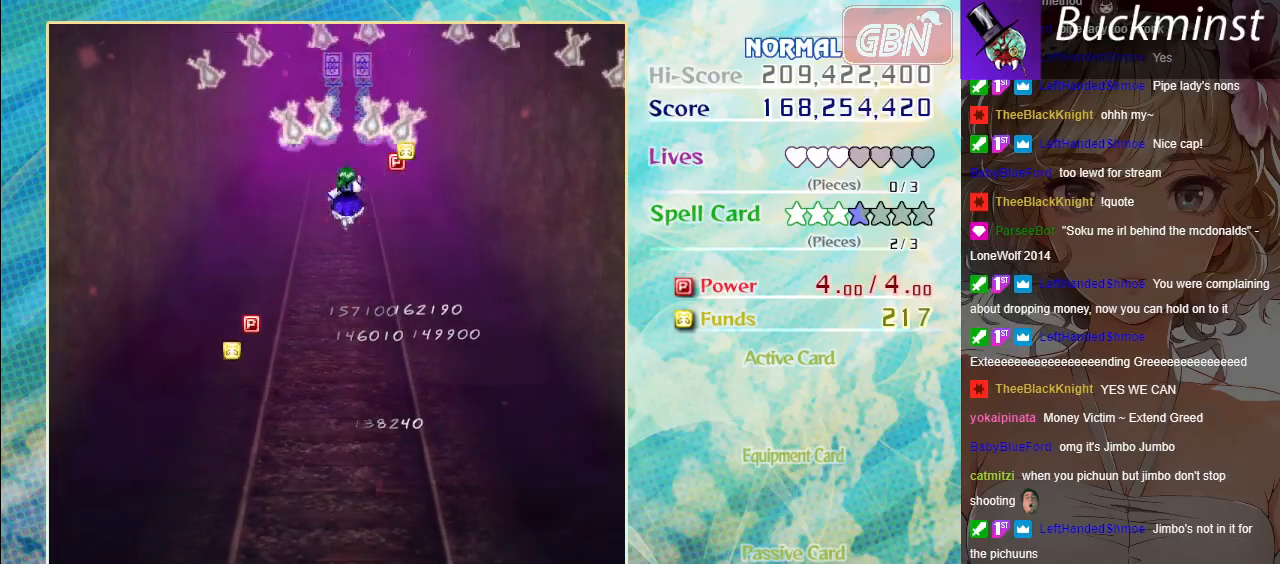
{"buttons": ["A"], "left_stick": "down", "events": []}
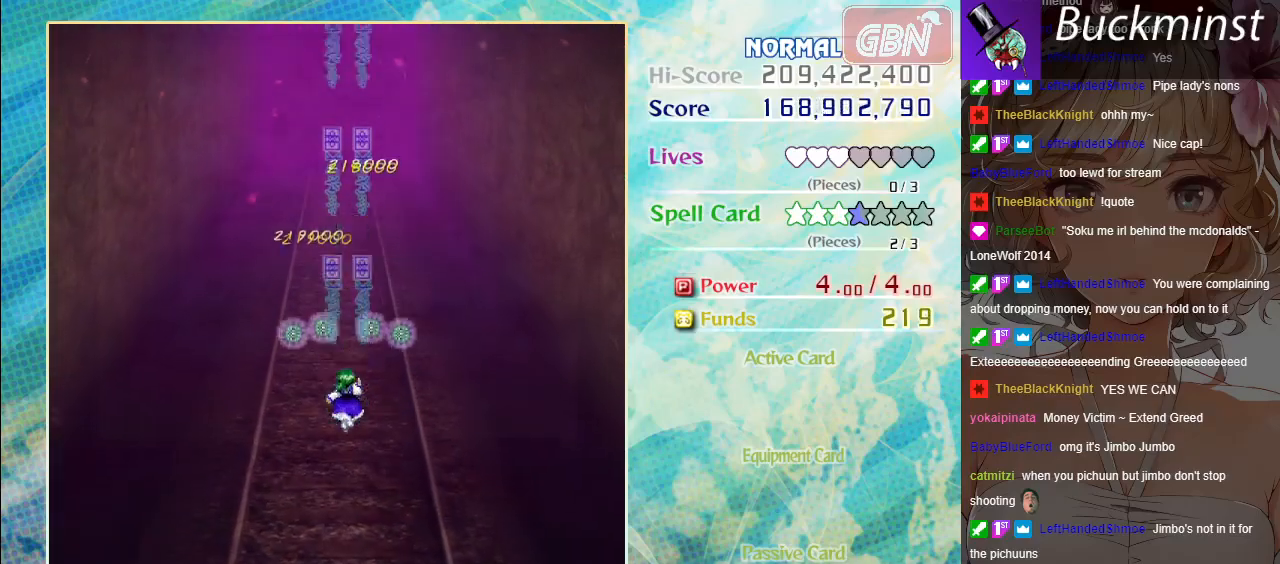
{"buttons": ["A"], "left_stick": "down", "events": []}
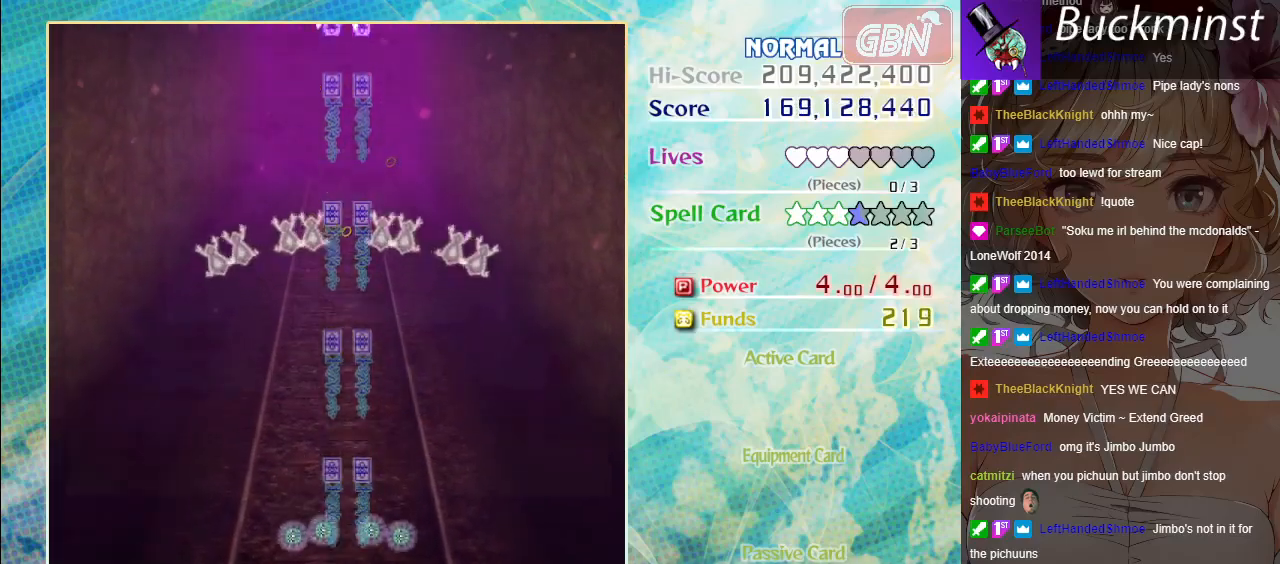
{"buttons": [], "left_stick": "center", "events": [[67, "left_stick", "center"], [117, "A", "up"]]}
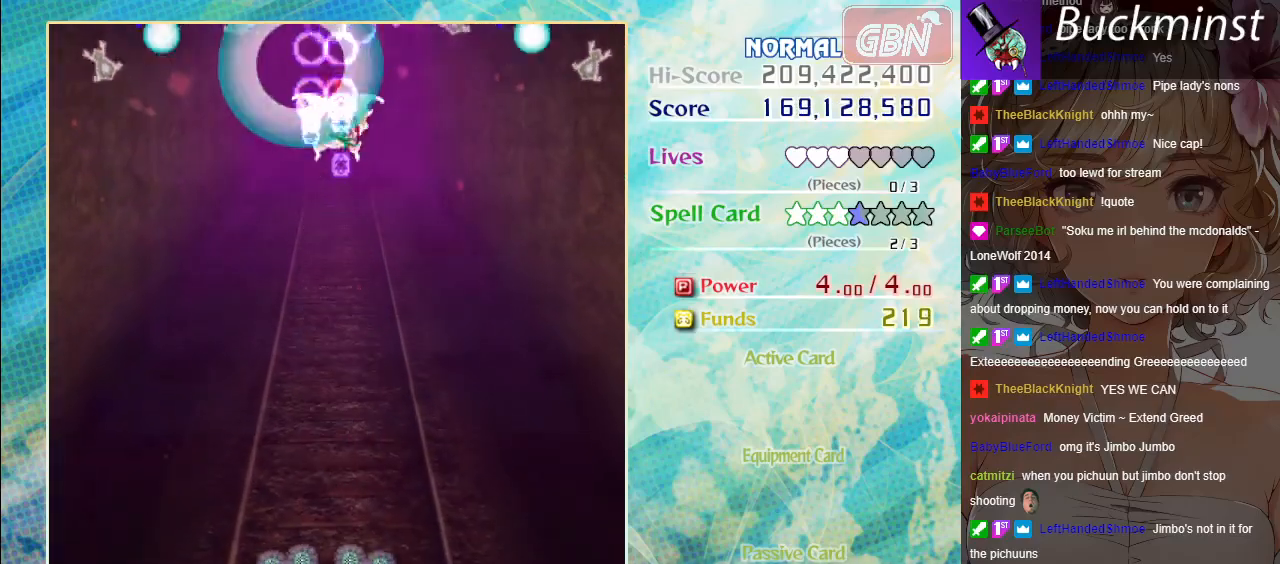
{"buttons": ["A", "X"], "left_stick": "center", "events": [[33, "X", "down"], [167, "A", "down"]]}
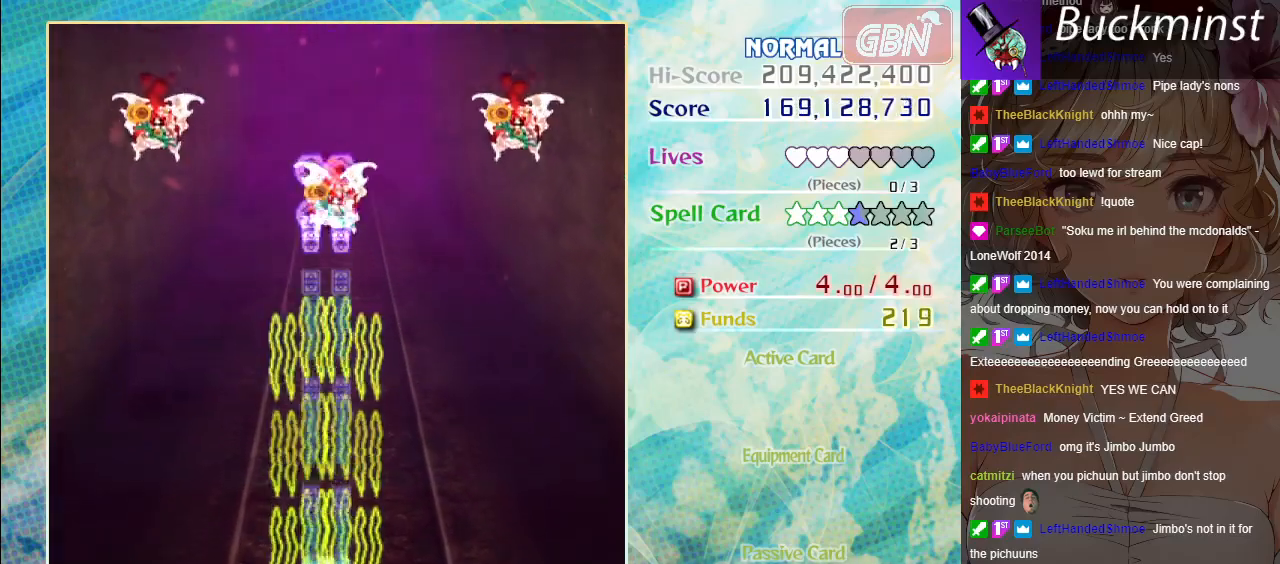
{"buttons": ["A", "X"], "left_stick": "center", "events": []}
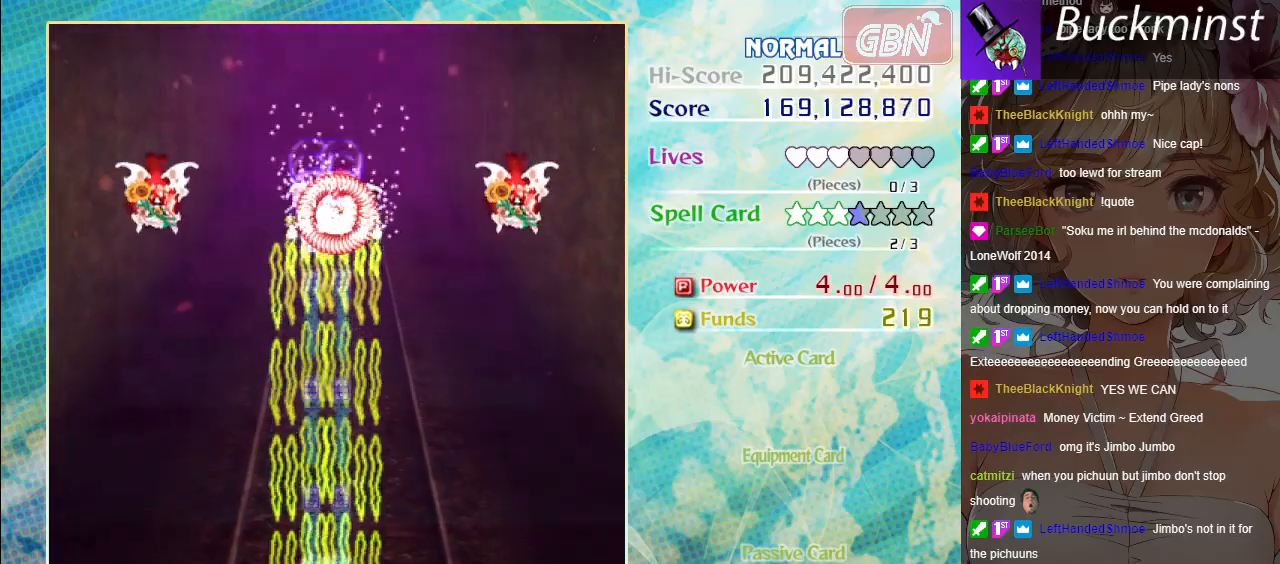
{"buttons": ["A", "X"], "left_stick": "center", "events": []}
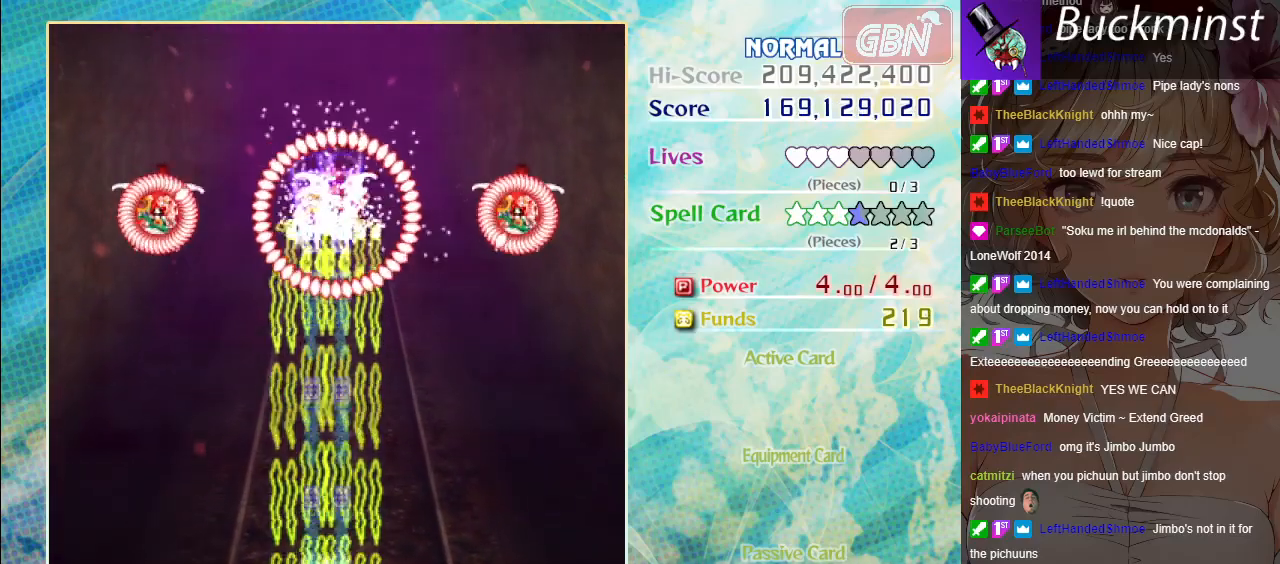
{"buttons": ["A", "X"], "left_stick": "center", "events": []}
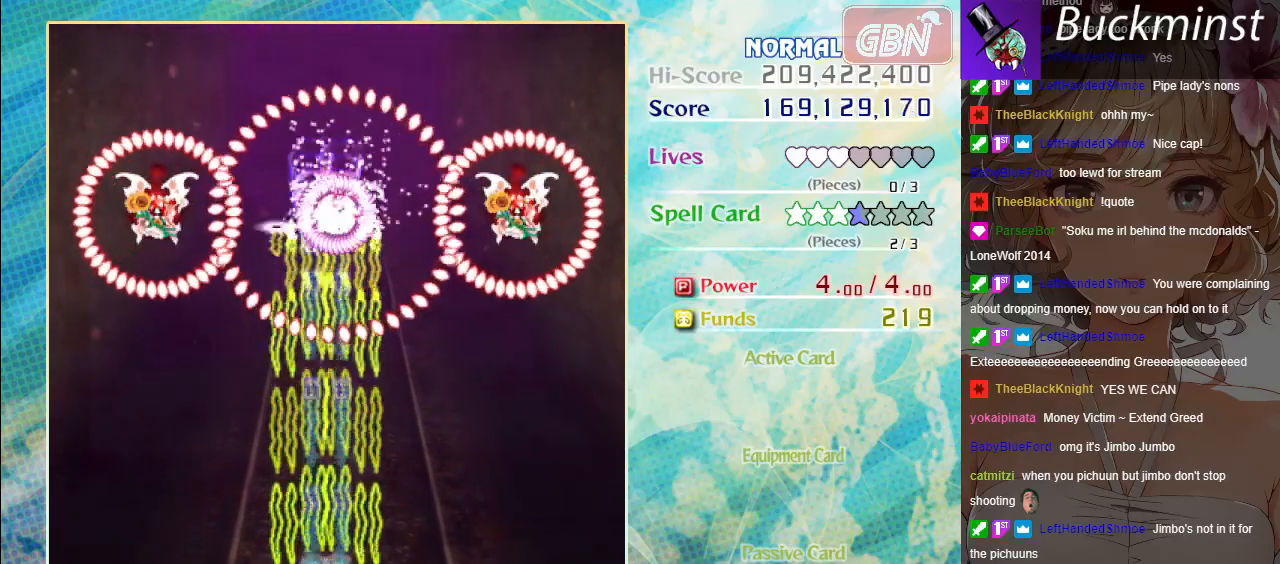
{"buttons": ["A", "X"], "left_stick": "center", "events": []}
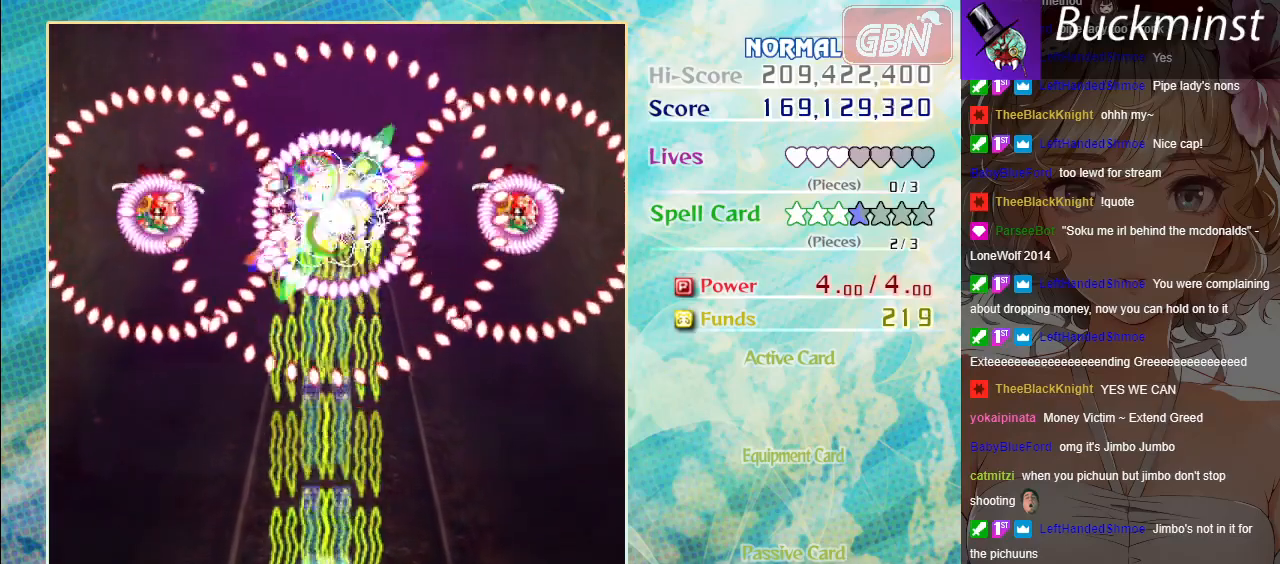
{"buttons": ["A", "X"], "left_stick": "center", "events": []}
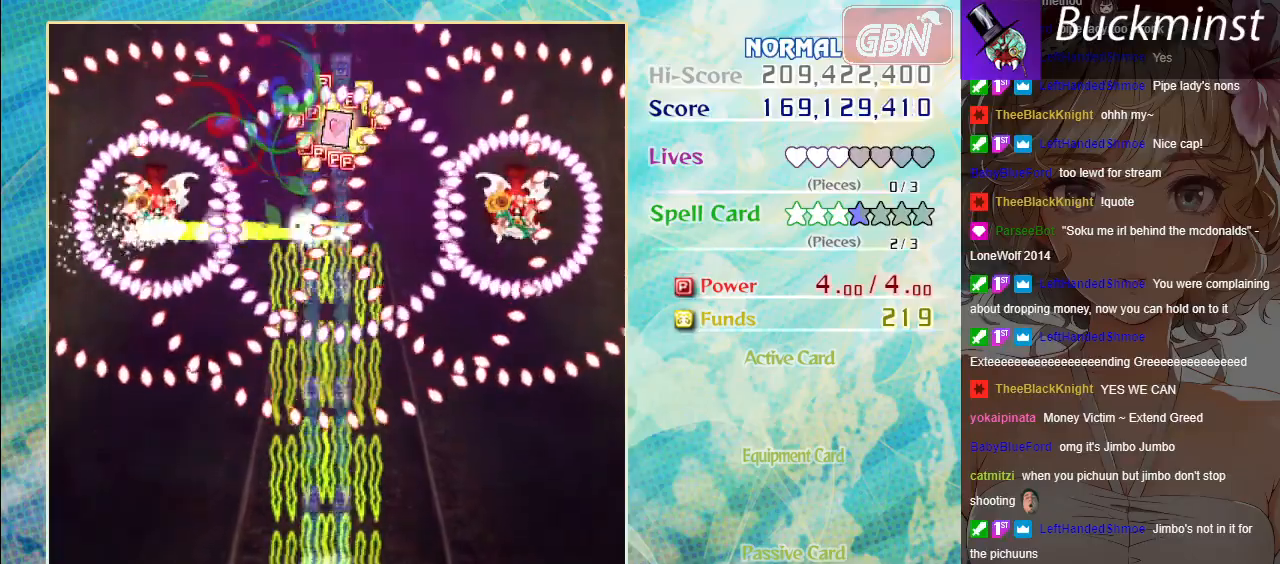
{"buttons": ["A", "X"], "left_stick": "center", "events": []}
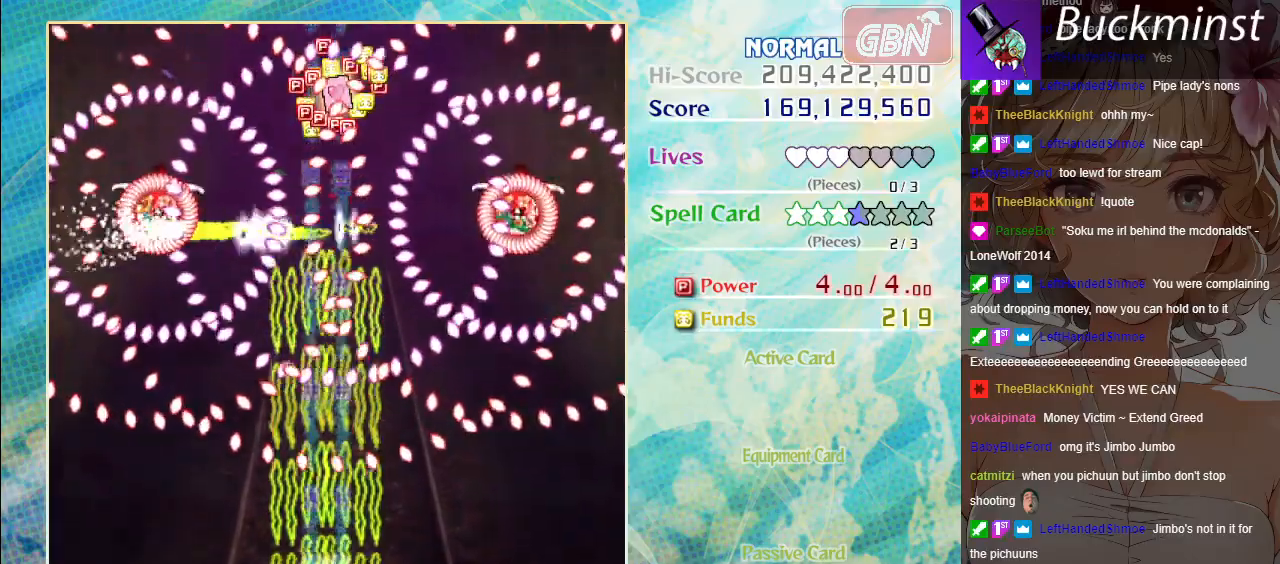
{"buttons": ["A", "X"], "left_stick": "center", "events": []}
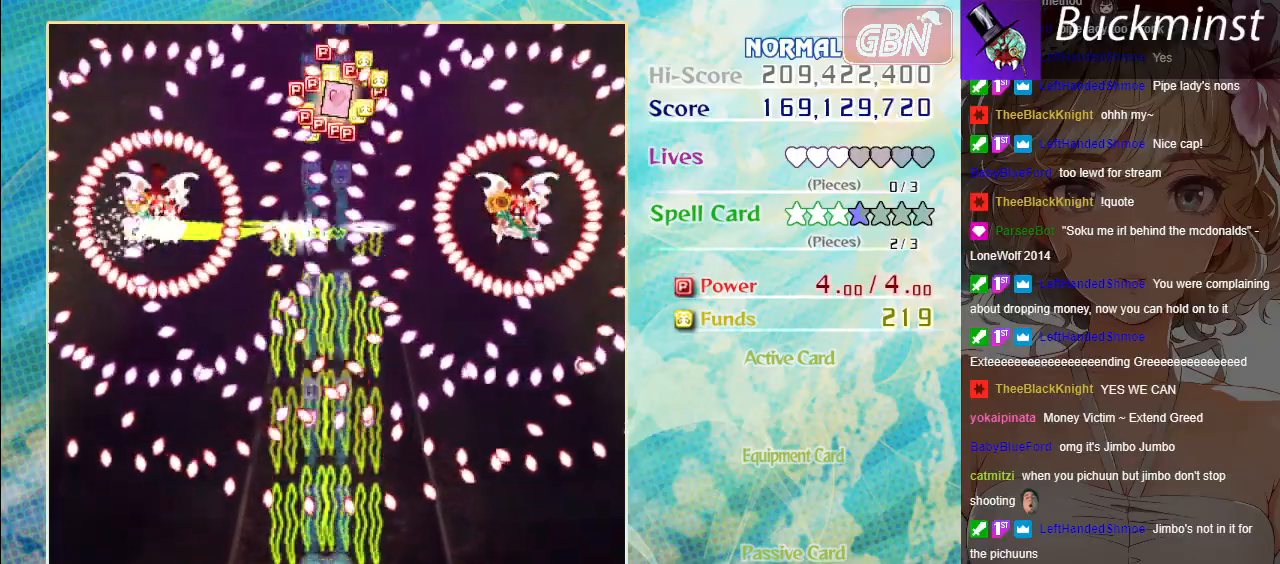
{"buttons": ["A", "X"], "left_stick": "center", "events": []}
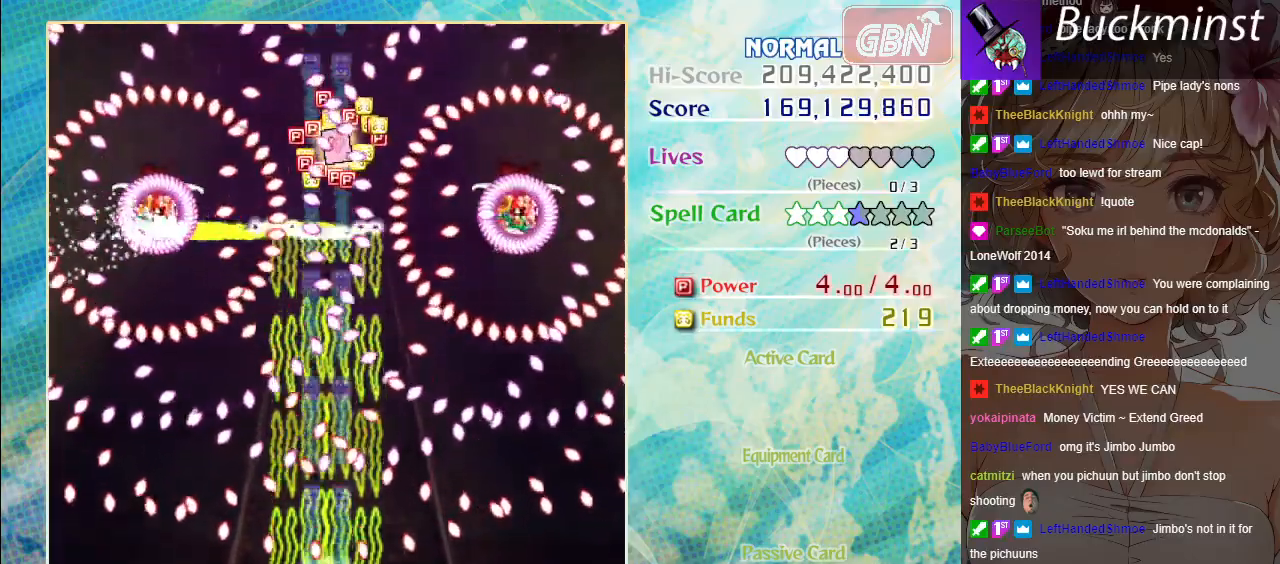
{"buttons": ["A", "X"], "left_stick": "center", "events": [[233, "left_stick", "left"], [333, "left_stick", "center"]]}
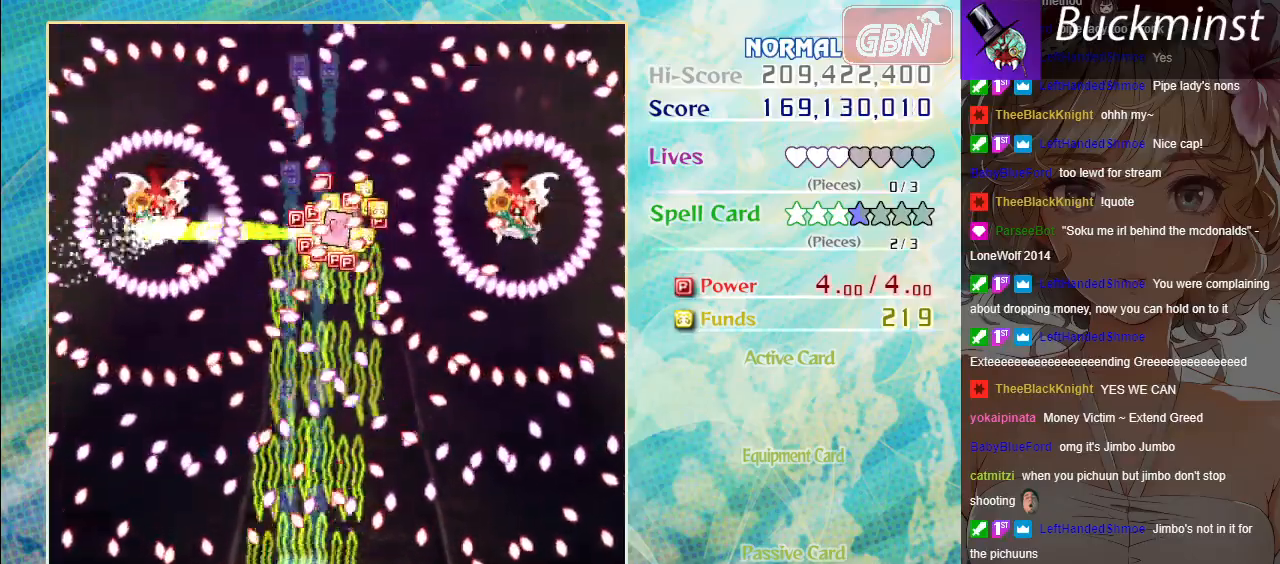
{"buttons": ["A", "X"], "left_stick": "center", "events": [[350, "left_stick", "up"], [467, "left_stick", "center"]]}
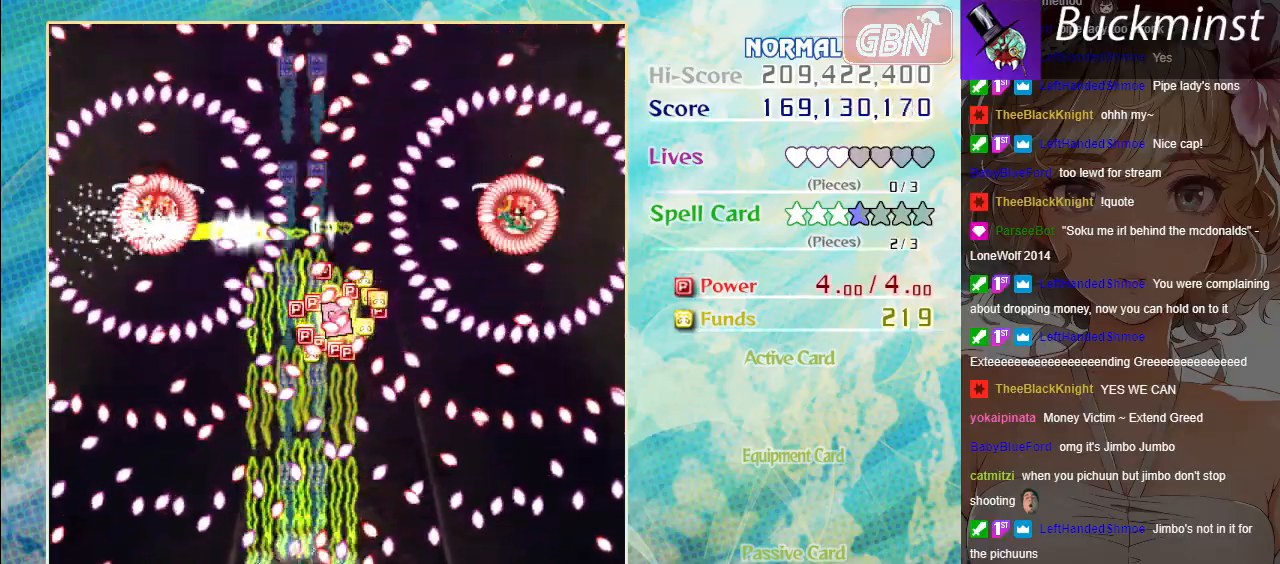
{"buttons": ["A", "X"], "left_stick": "down-left", "events": [[167, "left_stick", "down-right"], [333, "left_stick", "down-left"]]}
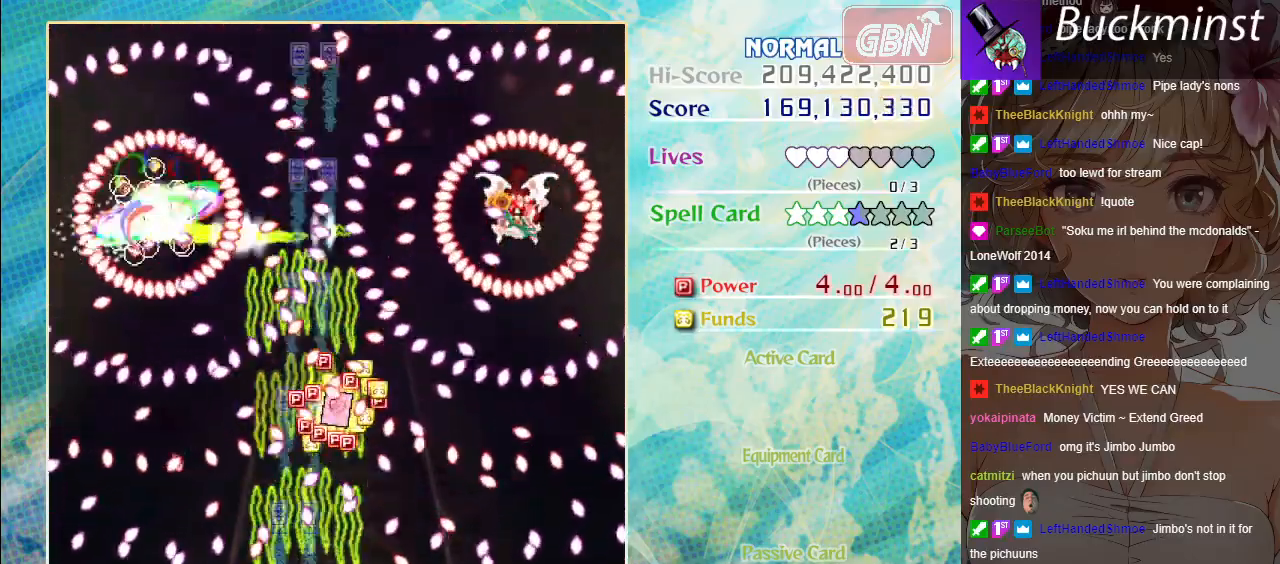
{"buttons": ["A", "X"], "left_stick": "center", "events": [[150, "left_stick", "center"], [350, "left_stick", "down-right"], [450, "left_stick", "center"]]}
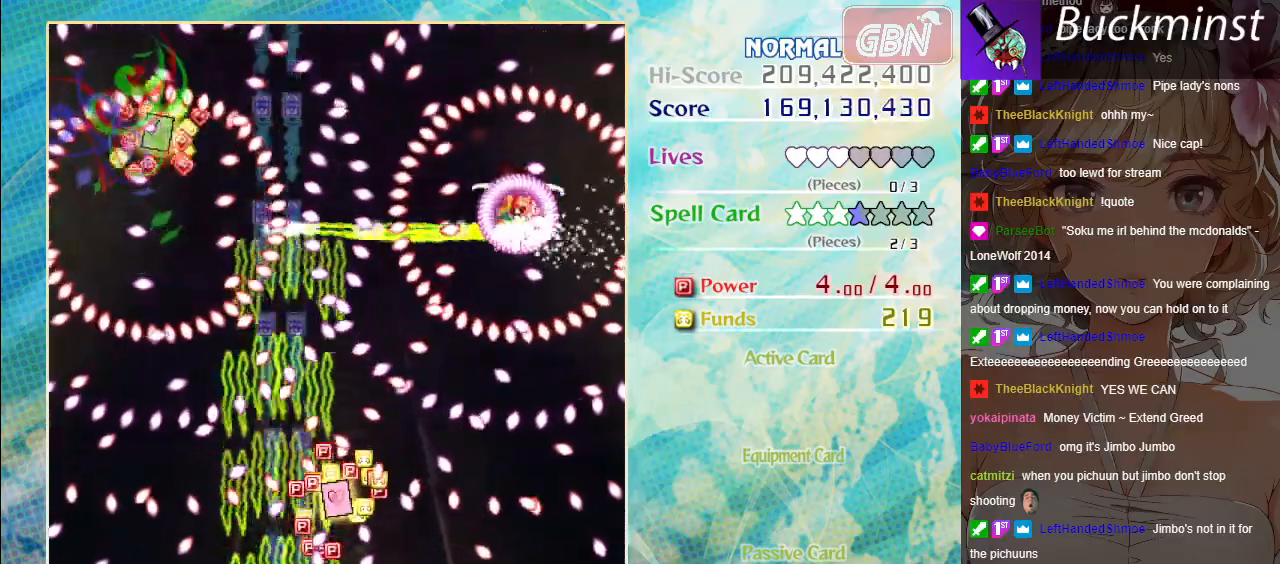
{"buttons": ["A", "X"], "left_stick": "center", "events": []}
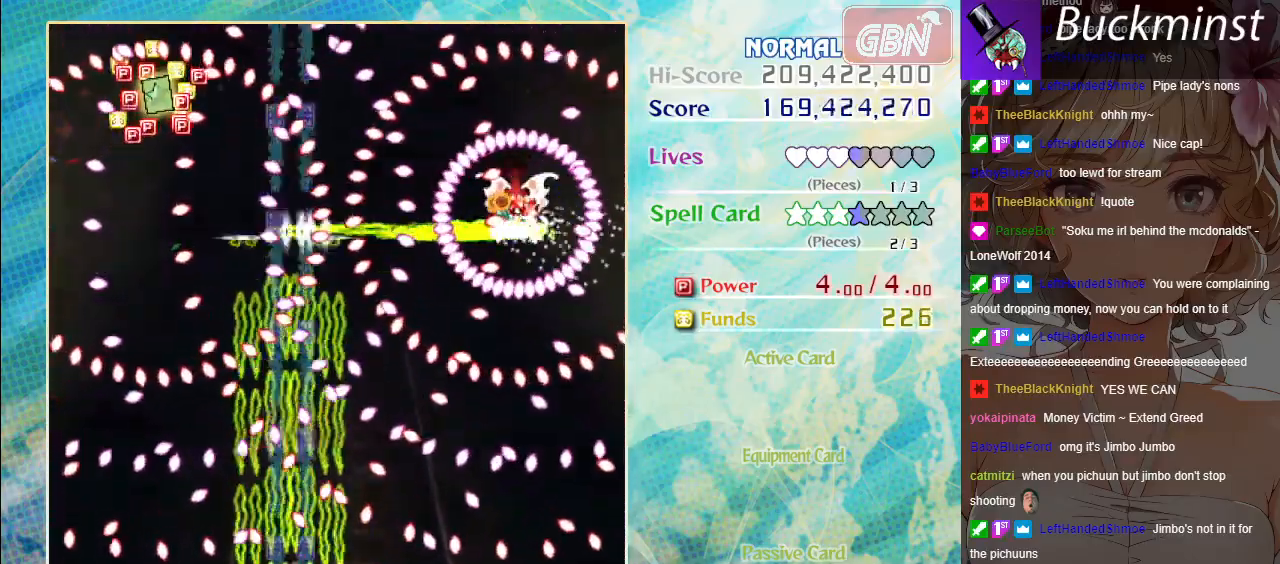
{"buttons": ["A", "X"], "left_stick": "center", "events": []}
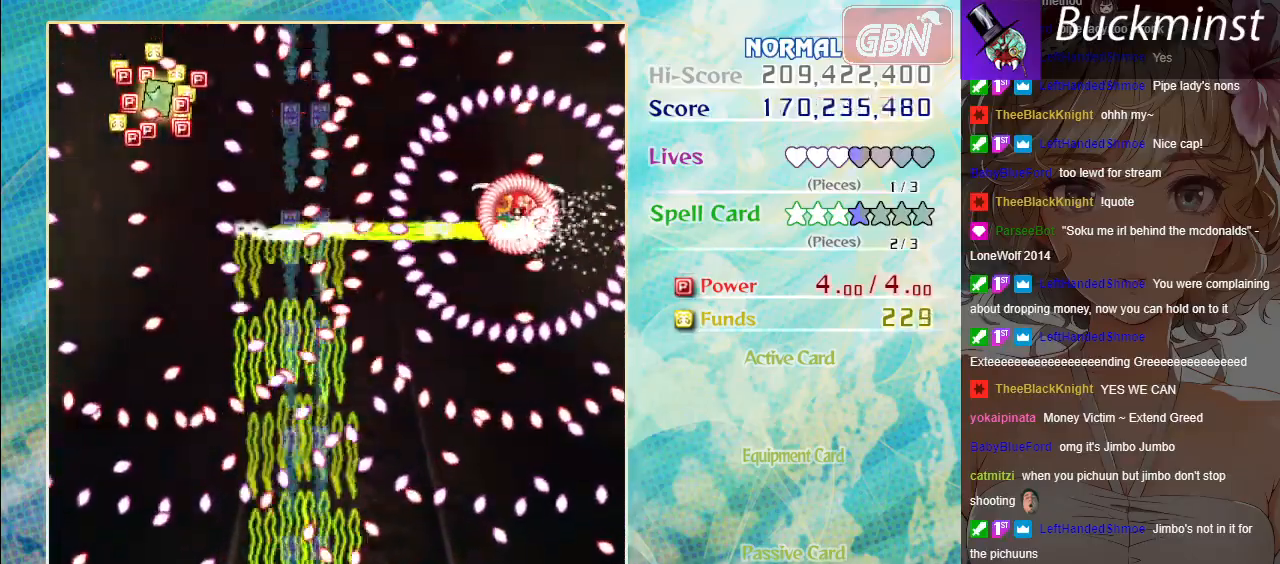
{"buttons": ["A", "X"], "left_stick": "center", "events": [[200, "left_stick", "down-right"], [283, "left_stick", "center"]]}
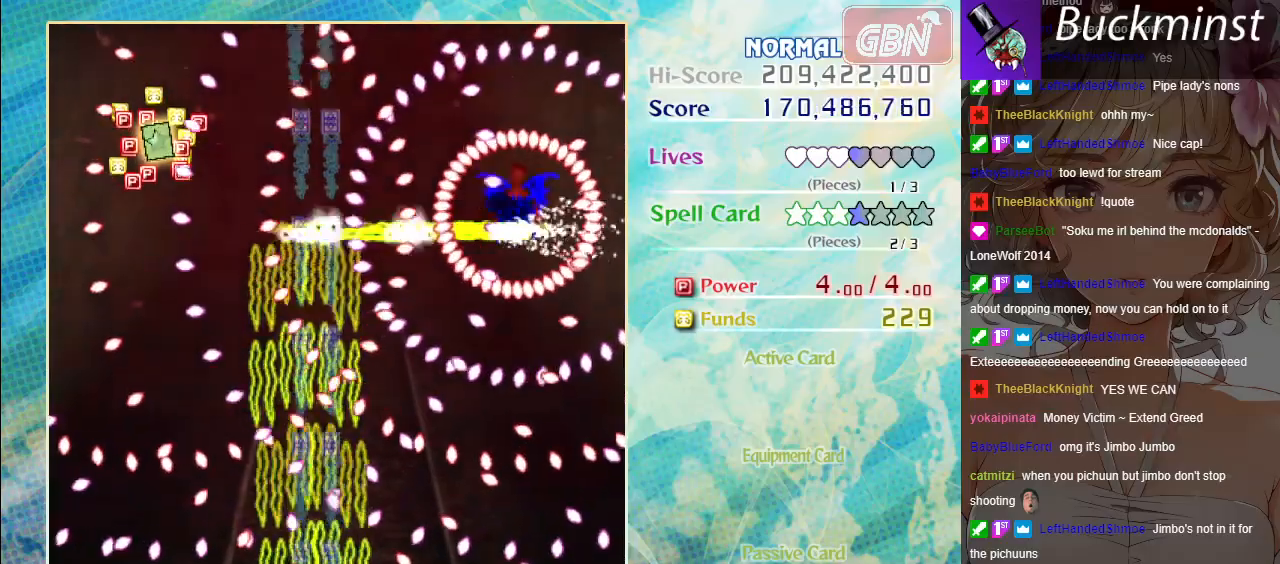
{"buttons": ["A", "X"], "left_stick": "center", "events": [[167, "left_stick", "left"], [283, "left_stick", "center"]]}
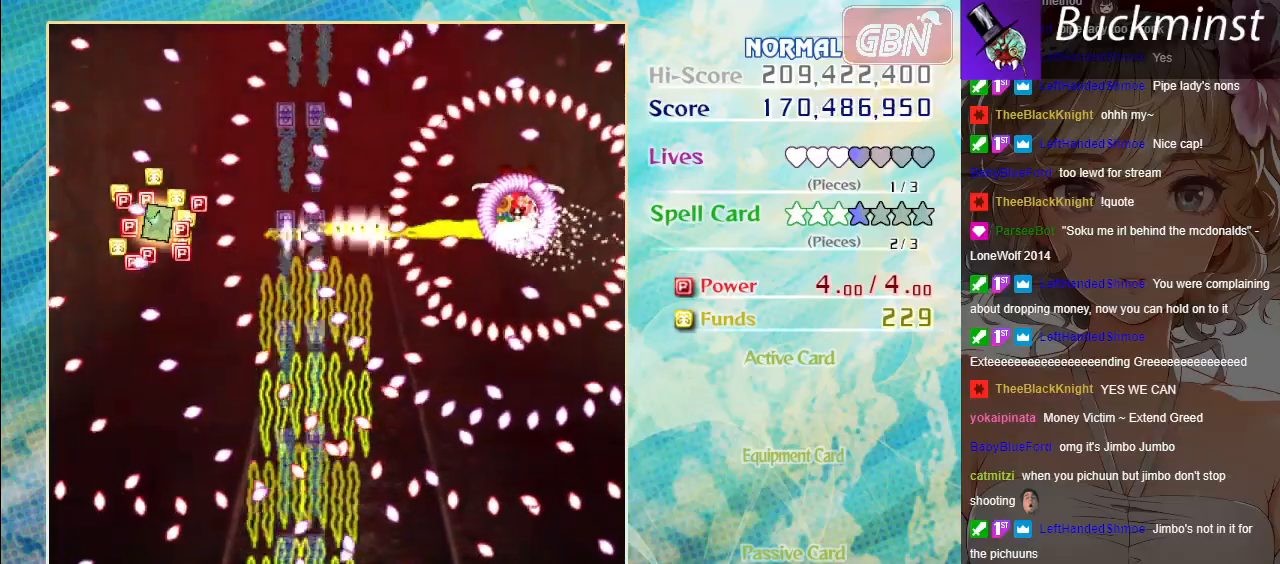
{"buttons": ["A", "X"], "left_stick": "up", "events": [[83, "left_stick", "up-left"], [233, "left_stick", "center"], [500, "left_stick", "up"]]}
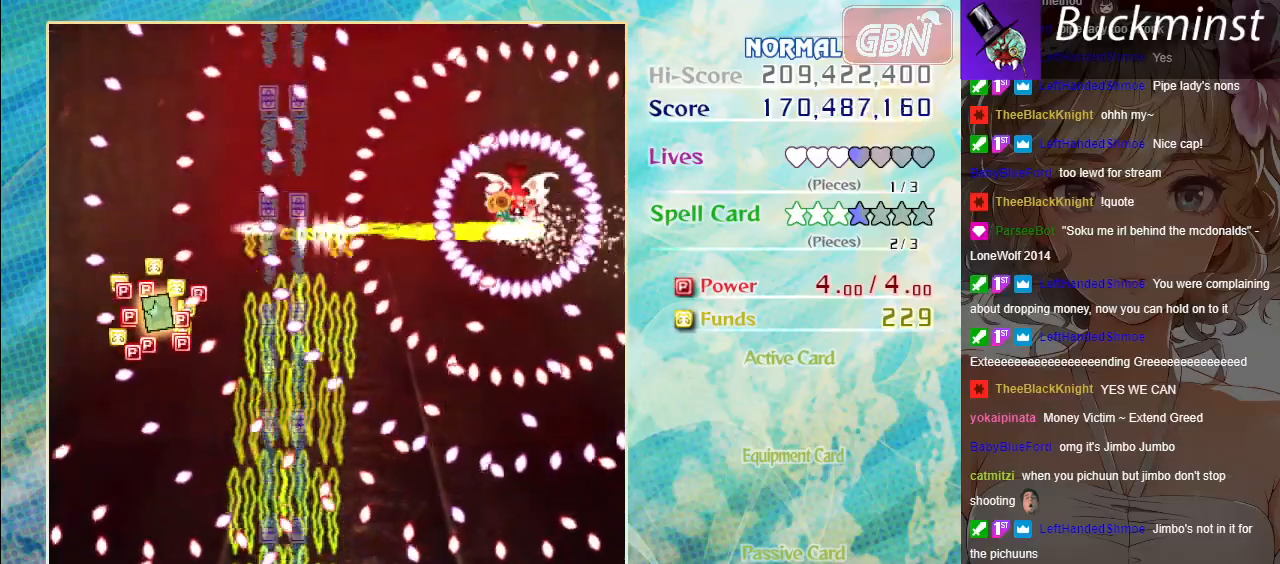
{"buttons": ["A", "X"], "left_stick": "down-left", "events": [[83, "left_stick", "up-left"], [183, "left_stick", "center"], [417, "left_stick", "down-left"]]}
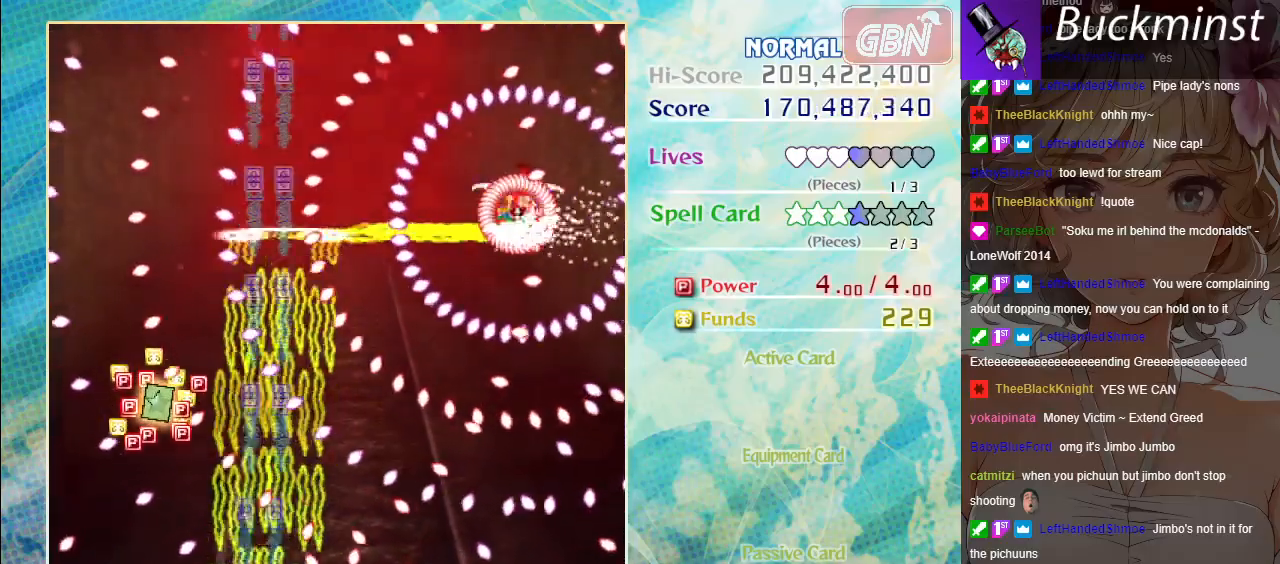
{"buttons": ["A", "X"], "left_stick": "center", "events": [[250, "left_stick", "left"], [367, "left_stick", "center"]]}
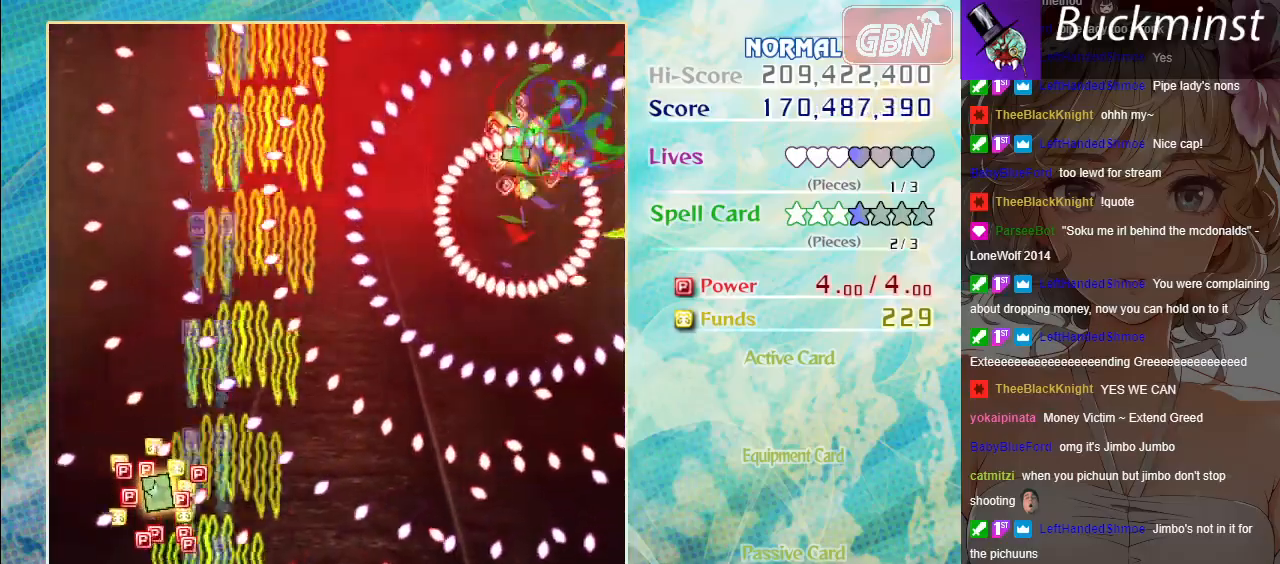
{"buttons": ["A", "X"], "left_stick": "center", "events": []}
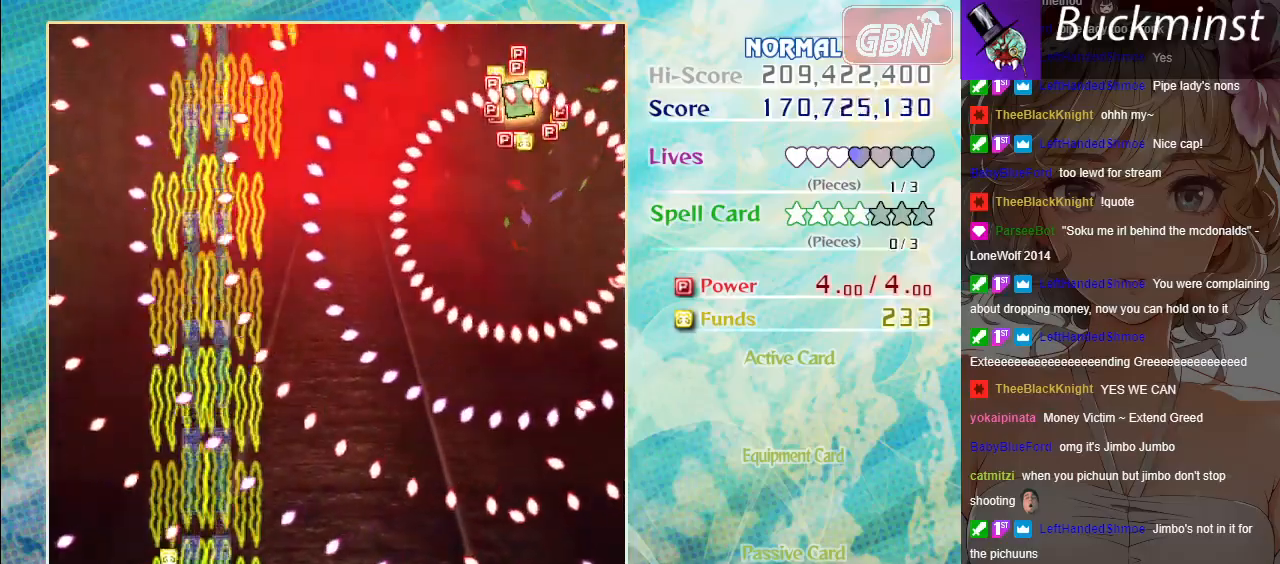
{"buttons": ["A", "X"], "left_stick": "up-right", "events": [[367, "left_stick", "up-right"]]}
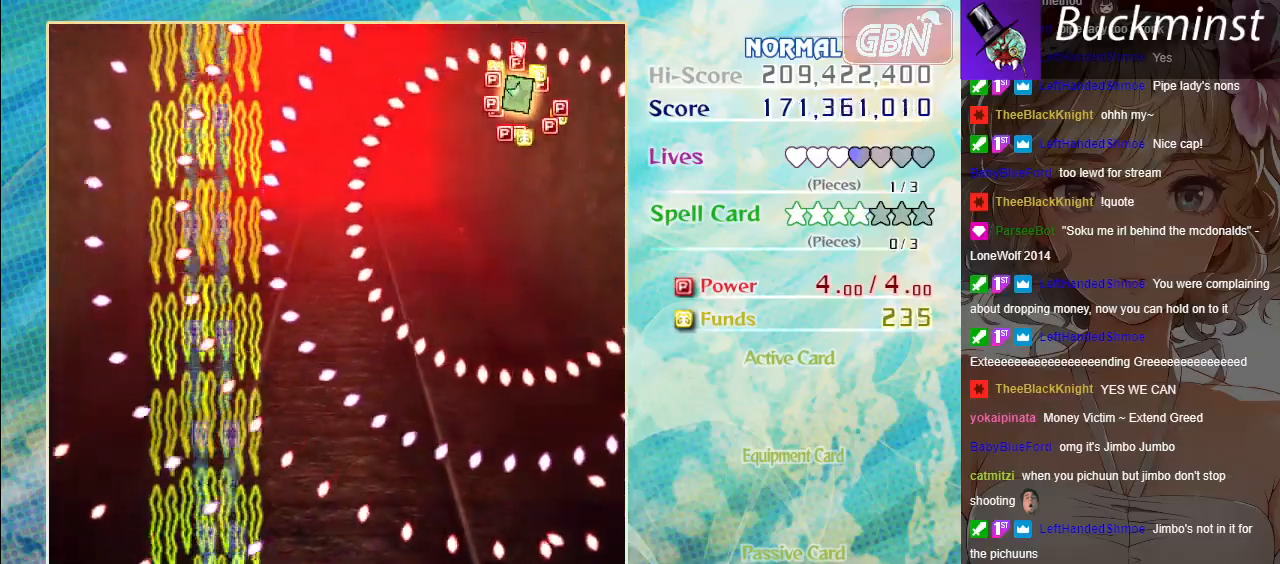
{"buttons": ["A", "X"], "left_stick": "up", "events": [[283, "left_stick", "center"], [417, "left_stick", "up"]]}